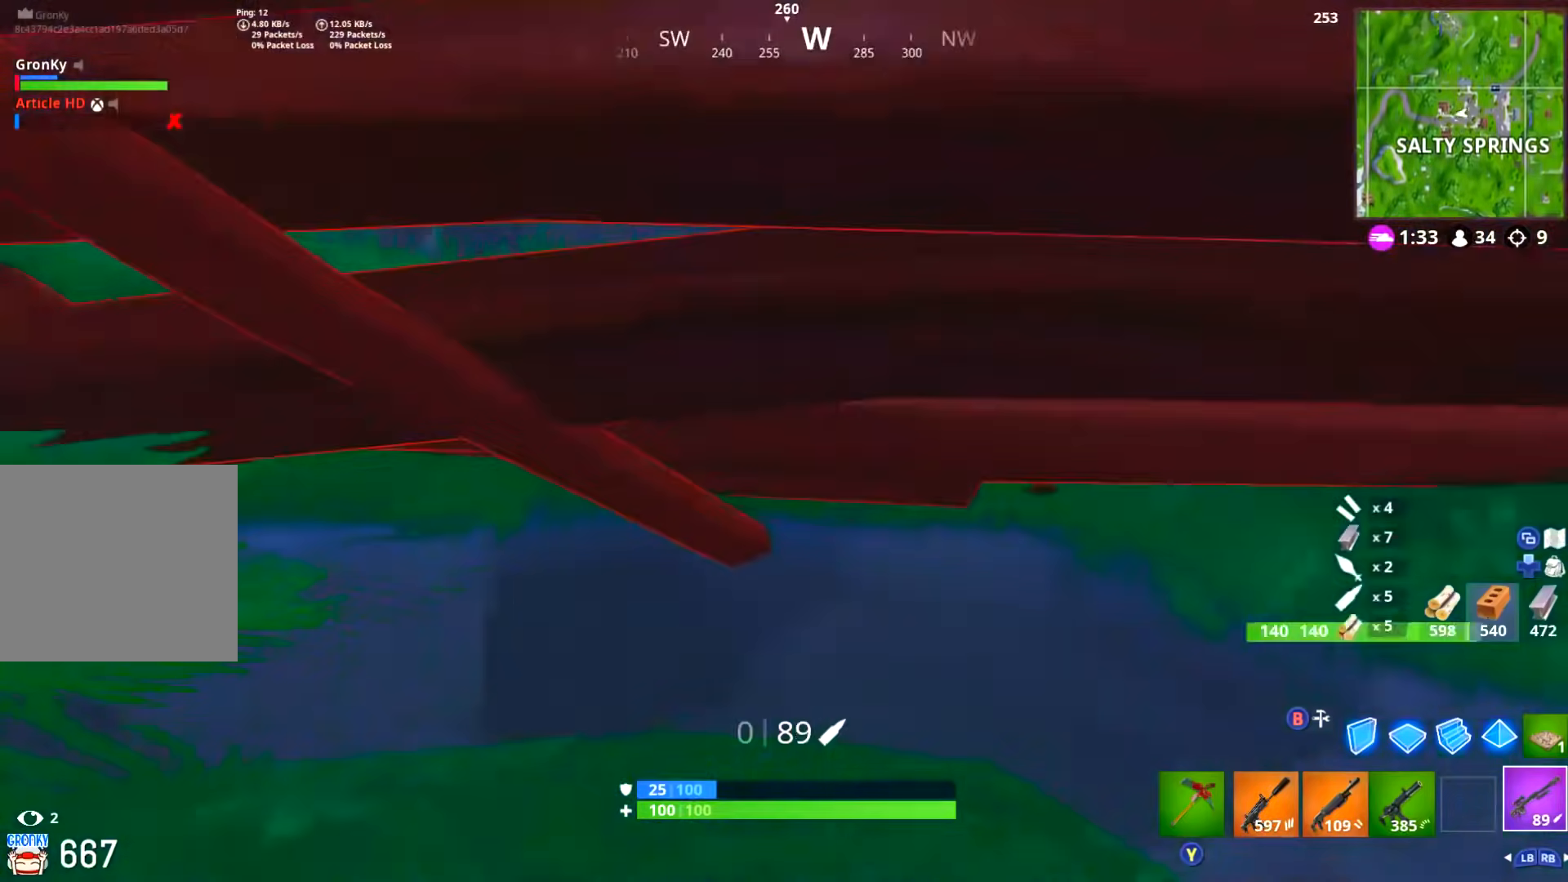
Gameplay with a controller (Xbox layout); each line is a JSON object with the inputs held at the frame after it. "events" lists button and stick changes between this image and that frame as [ms after this image, input, new state], when the widget could be followed in between.
{"buttons": [], "left_stick": "up", "right_stick": "down-right", "events": [[167, "left_stick", "center"], [351, "left_stick", "up"], [484, "right_stick", "down-right"]]}
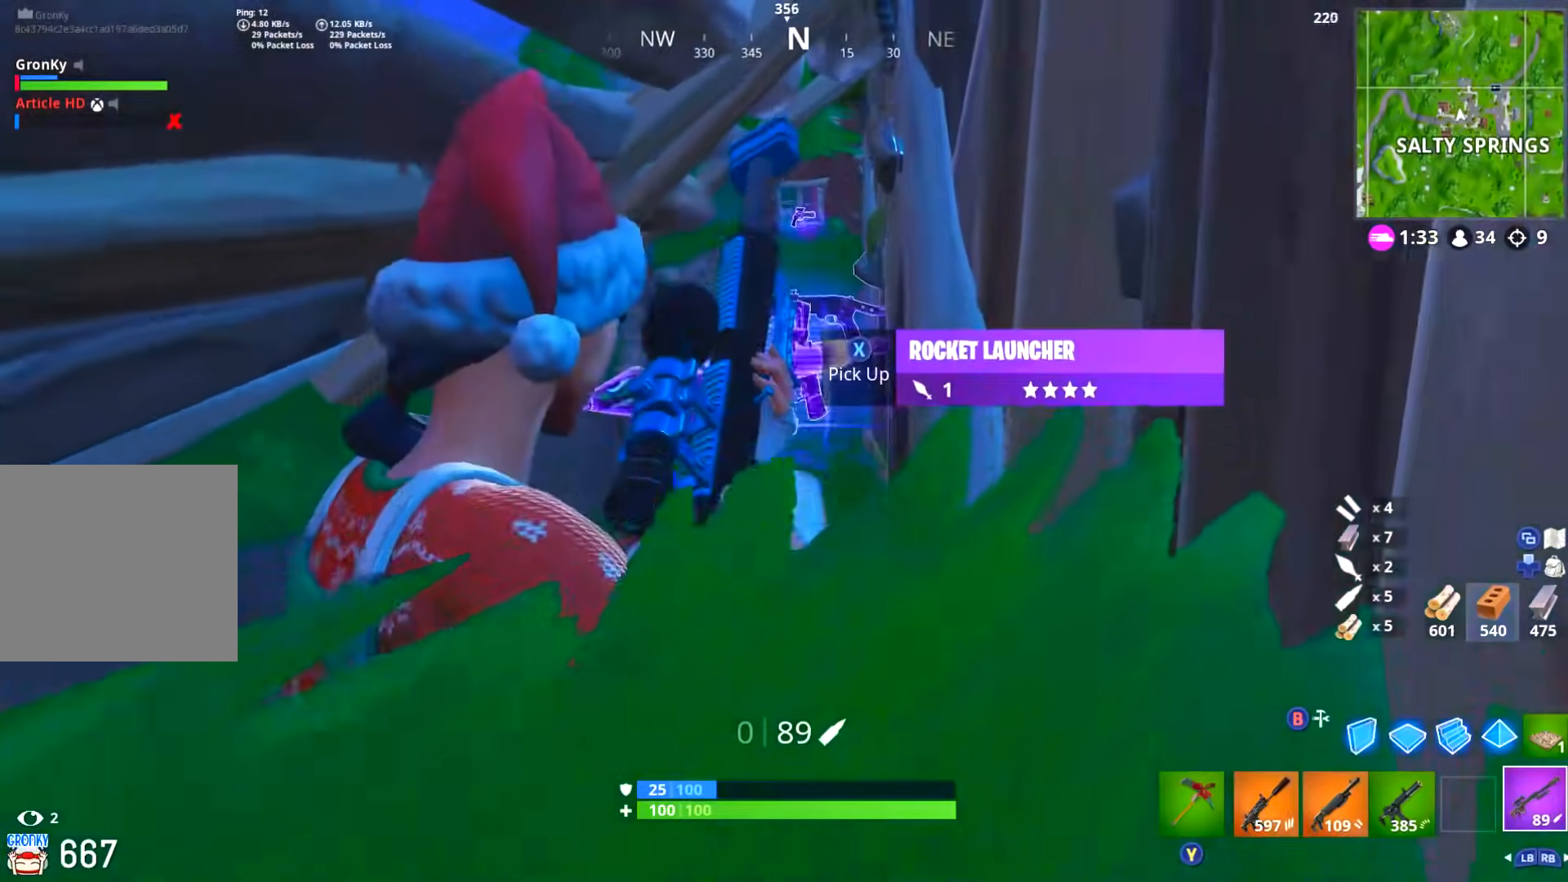
{"buttons": [], "left_stick": "up", "right_stick": "down", "events": [[200, "right_stick", "down"], [384, "right_stick", "center"], [467, "right_stick", "down"]]}
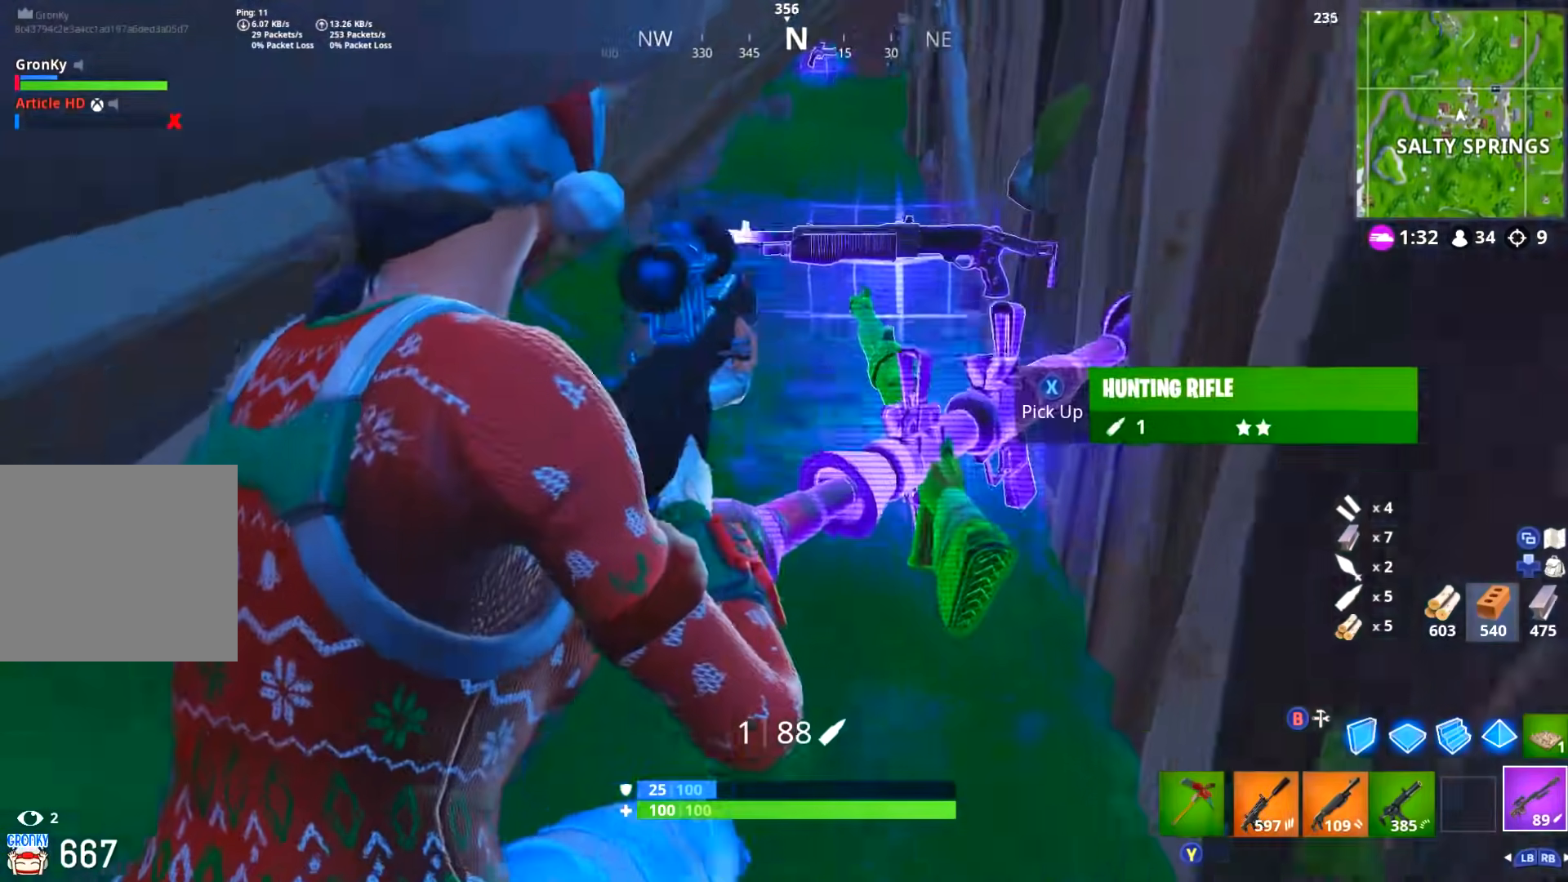
{"buttons": [], "left_stick": "up", "right_stick": "down", "events": [[184, "right_stick", "center"], [401, "right_stick", "down"]]}
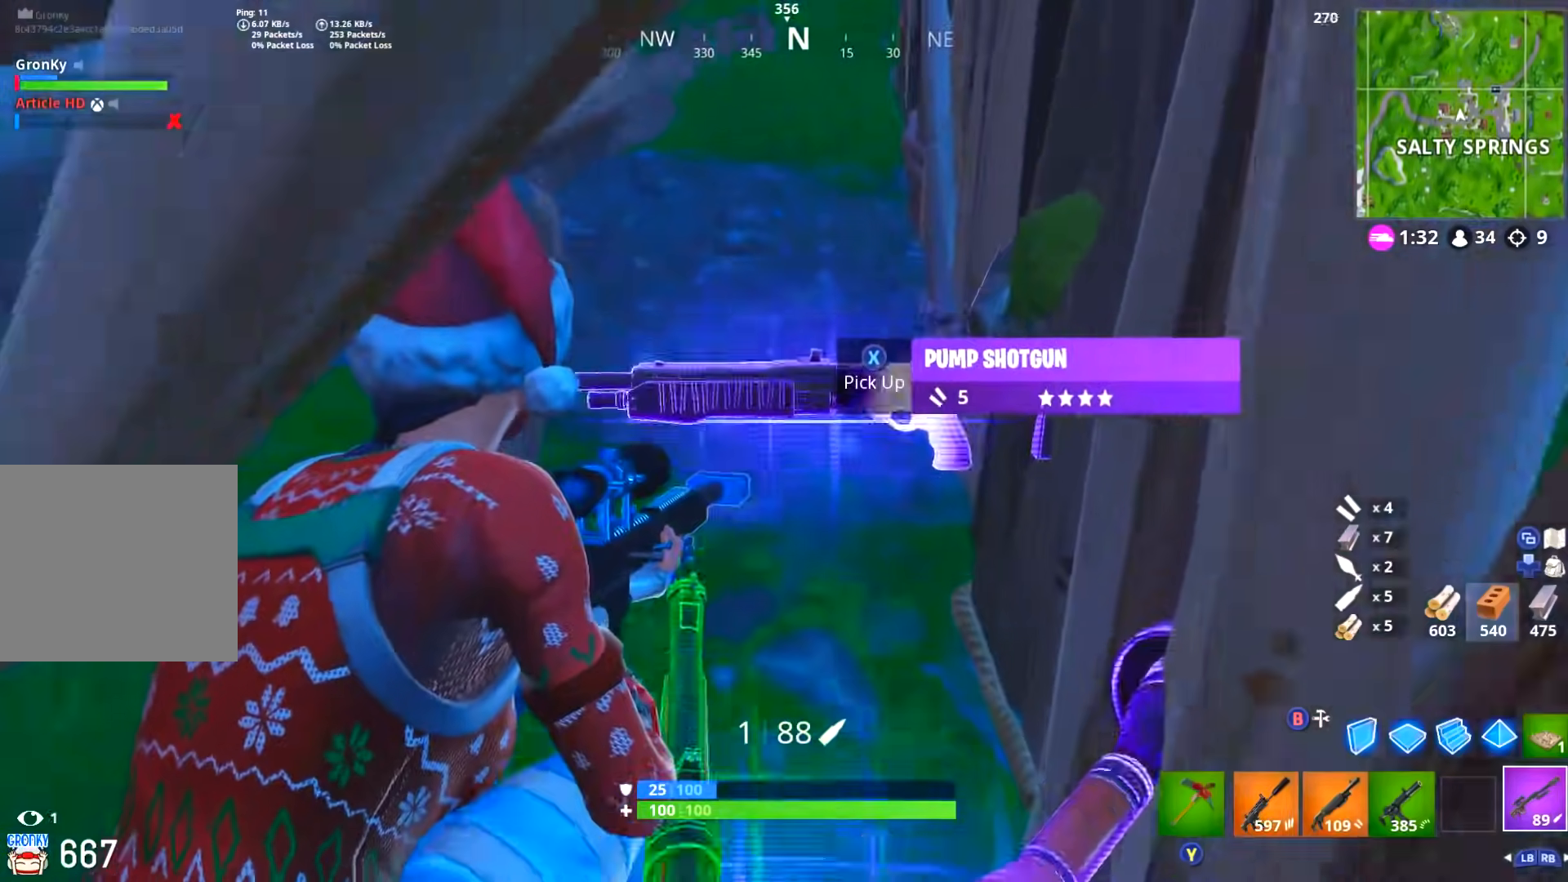
{"buttons": [], "left_stick": "up", "right_stick": "center", "events": [[133, "right_stick", "up"], [317, "right_stick", "center"], [350, "L3", "down"], [500, "L3", "up"]]}
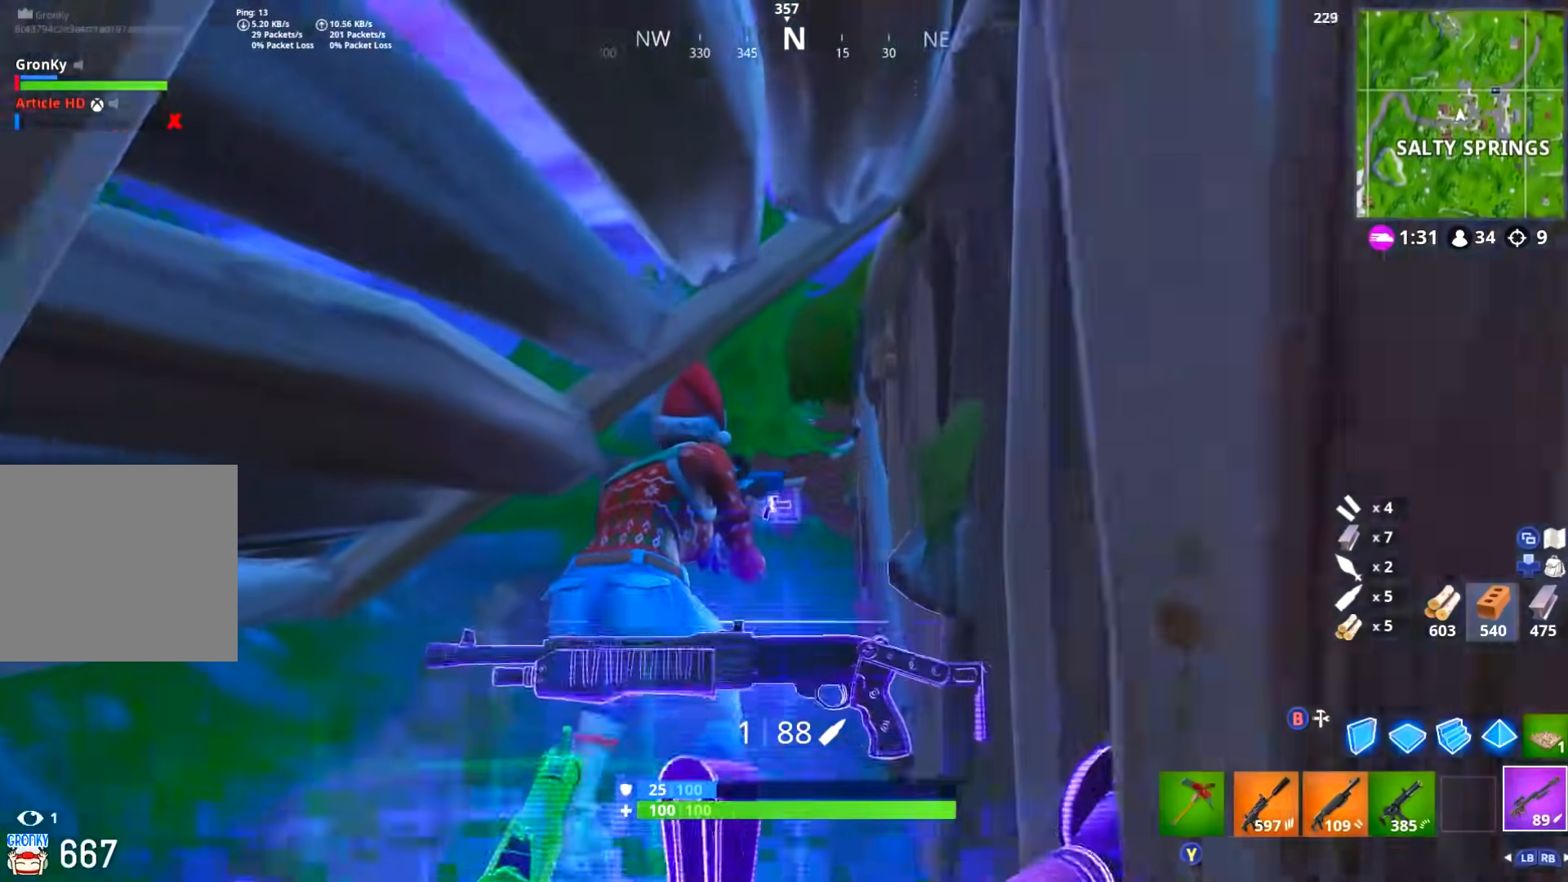
{"buttons": ["DPAD_RIGHT"], "left_stick": "up", "right_stick": "right", "events": [[84, "right_stick", "down"], [234, "right_stick", "center"], [401, "right_stick", "right"], [484, "DPAD_RIGHT", "down"]]}
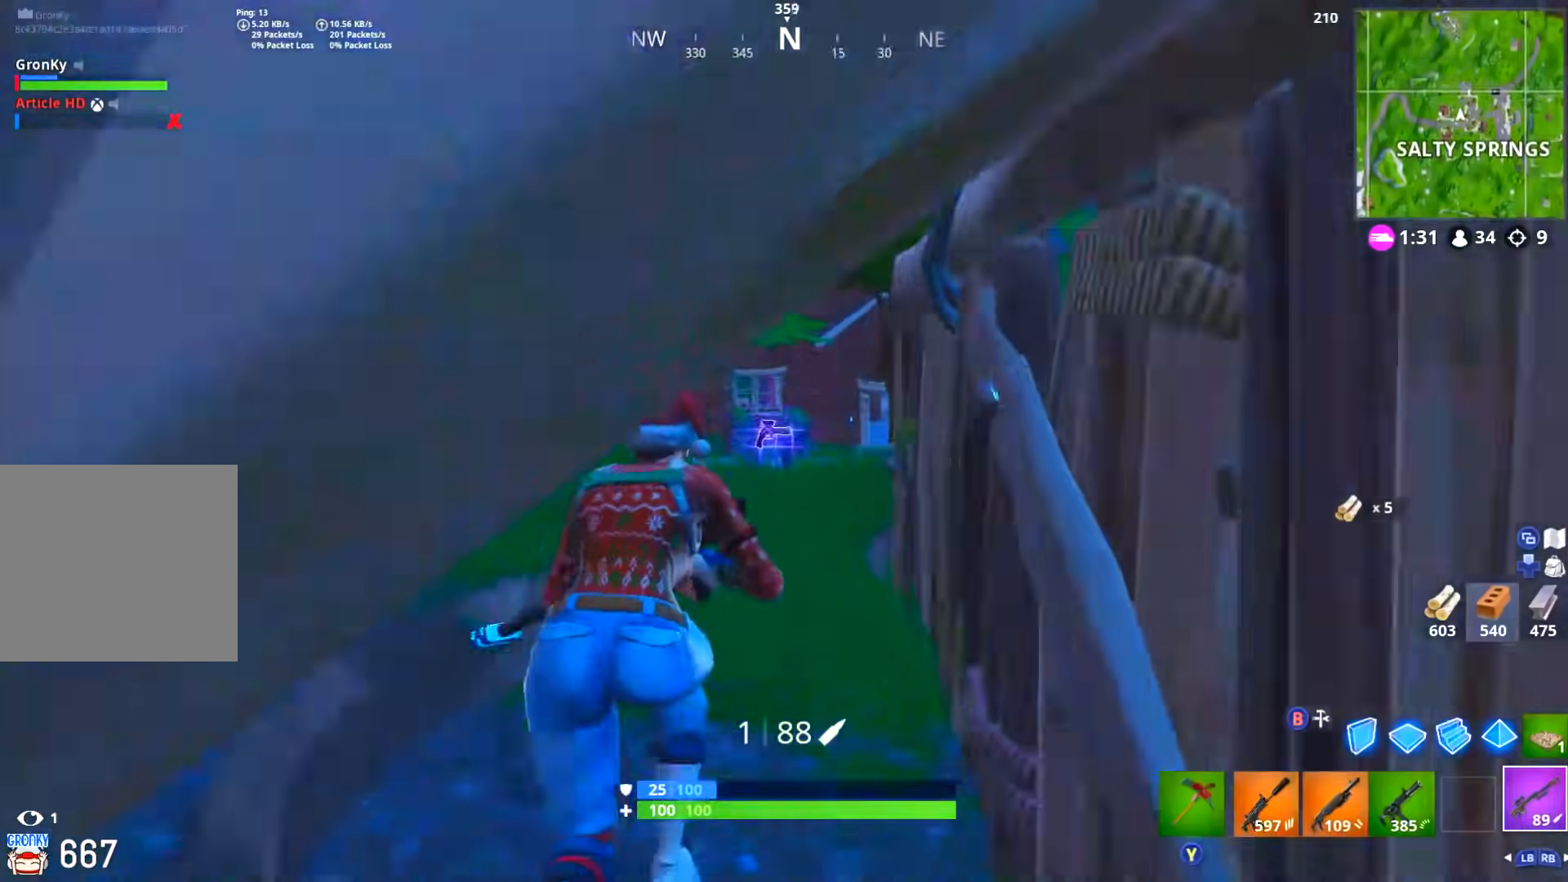
{"buttons": ["L3"], "left_stick": "up-left", "right_stick": "center", "events": [[117, "DPAD_RIGHT", "up"], [167, "L3", "down"], [200, "left_stick", "up-left"], [200, "right_stick", "down-right"], [317, "right_stick", "center"], [400, "Y", "down"], [467, "Y", "up"]]}
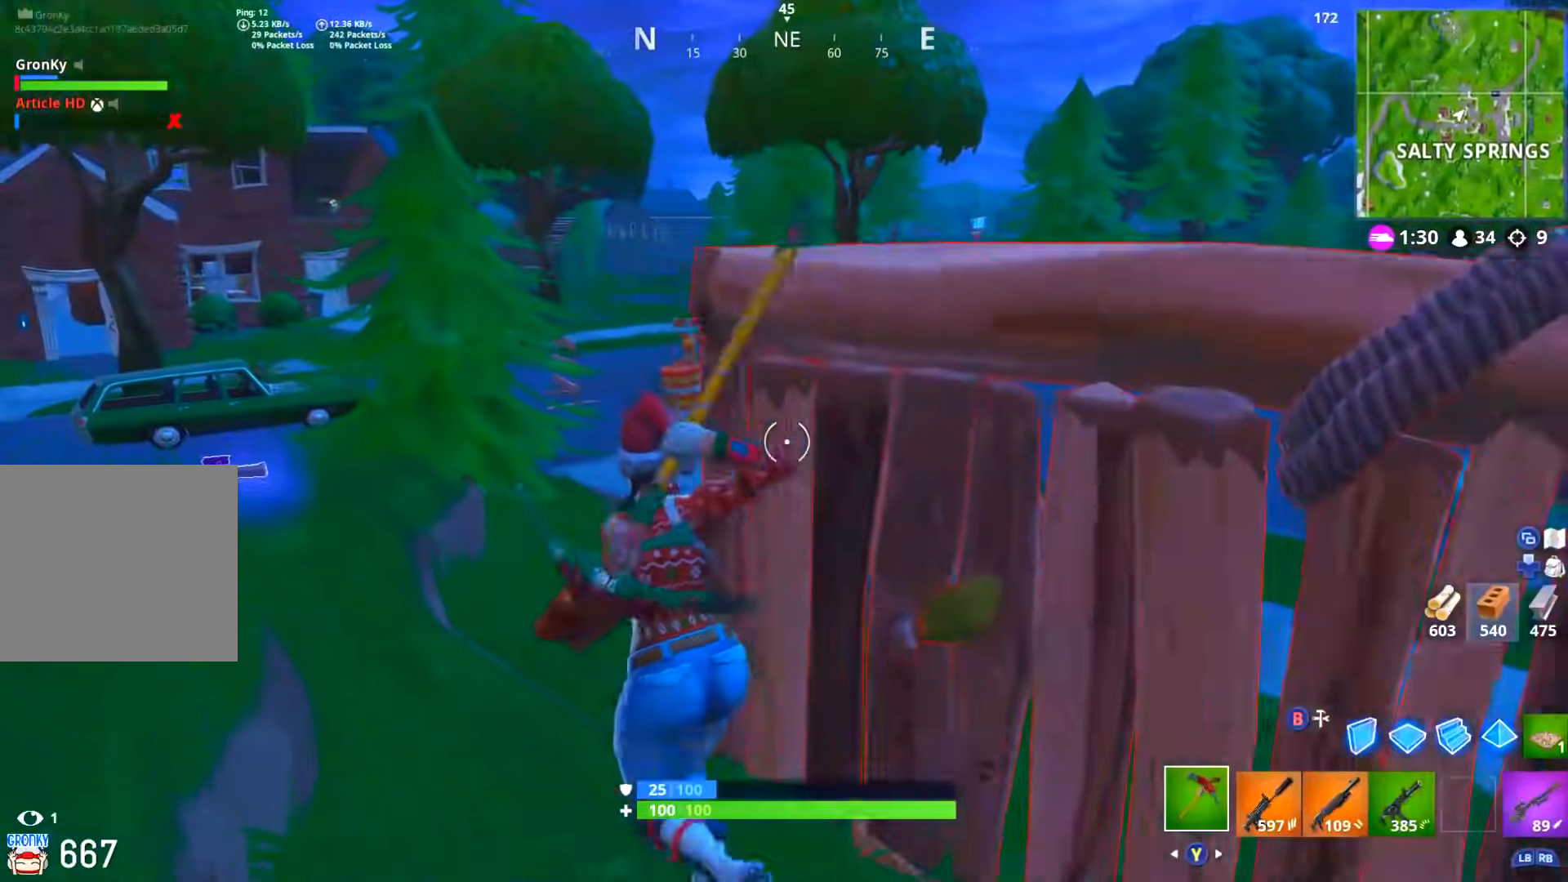
{"buttons": [], "left_stick": "up", "right_stick": "center", "events": [[34, "L3", "up"], [101, "right_stick", "down-right"], [251, "left_stick", "up"], [351, "right_stick", "center"], [434, "Y", "down"], [484, "Y", "up"]]}
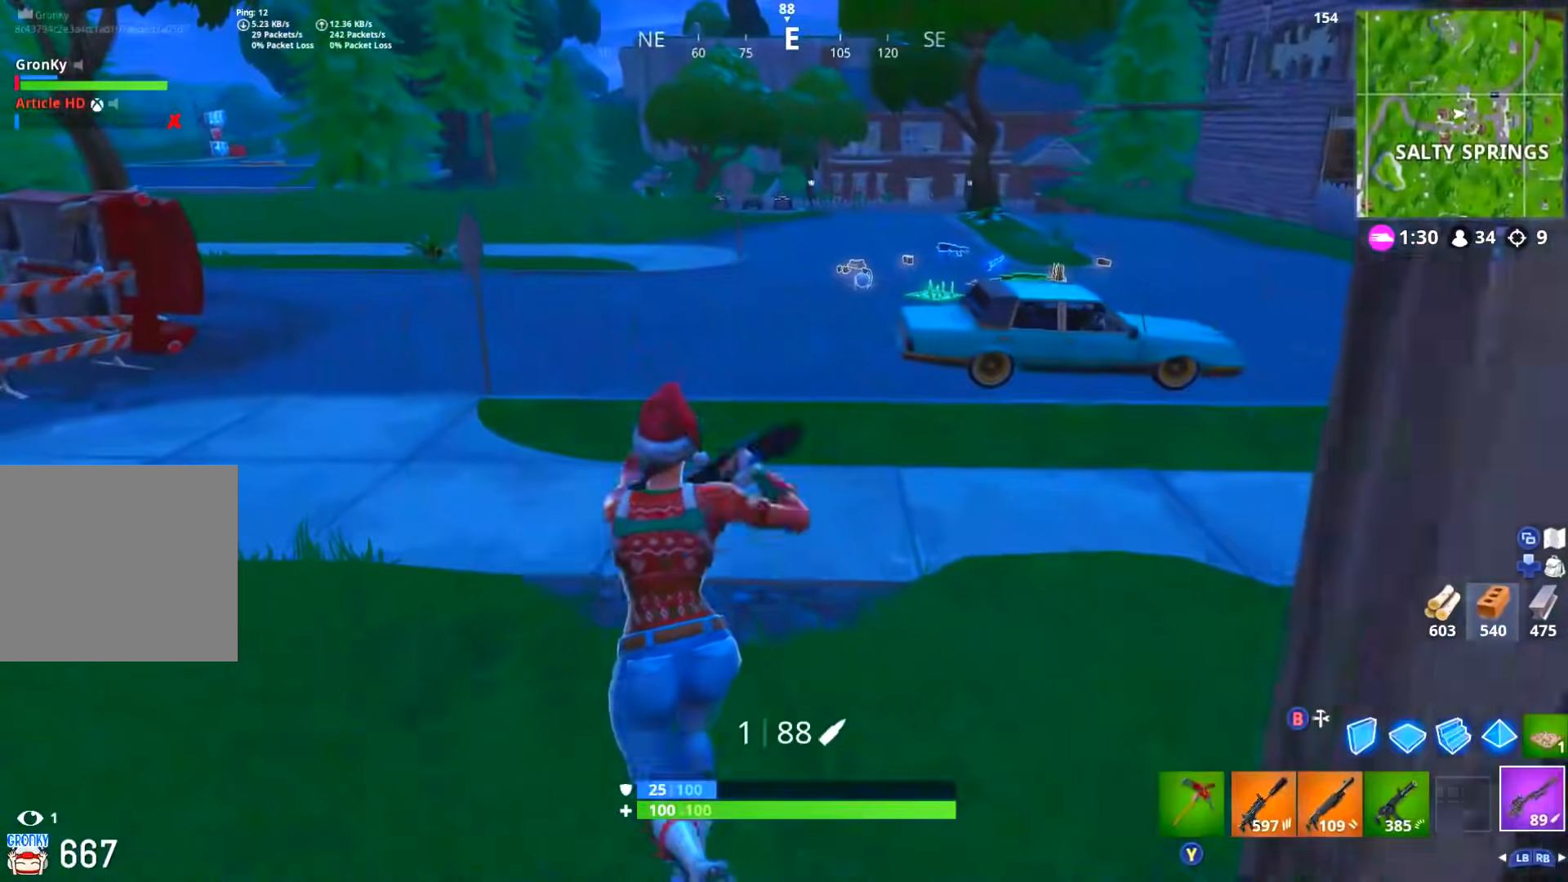
{"buttons": [], "left_stick": "up", "right_stick": "center", "events": [[50, "Y", "down"], [117, "Y", "up"], [250, "right_stick", "right"], [417, "right_stick", "center"], [467, "Y", "down"], [484, "Y", "up"]]}
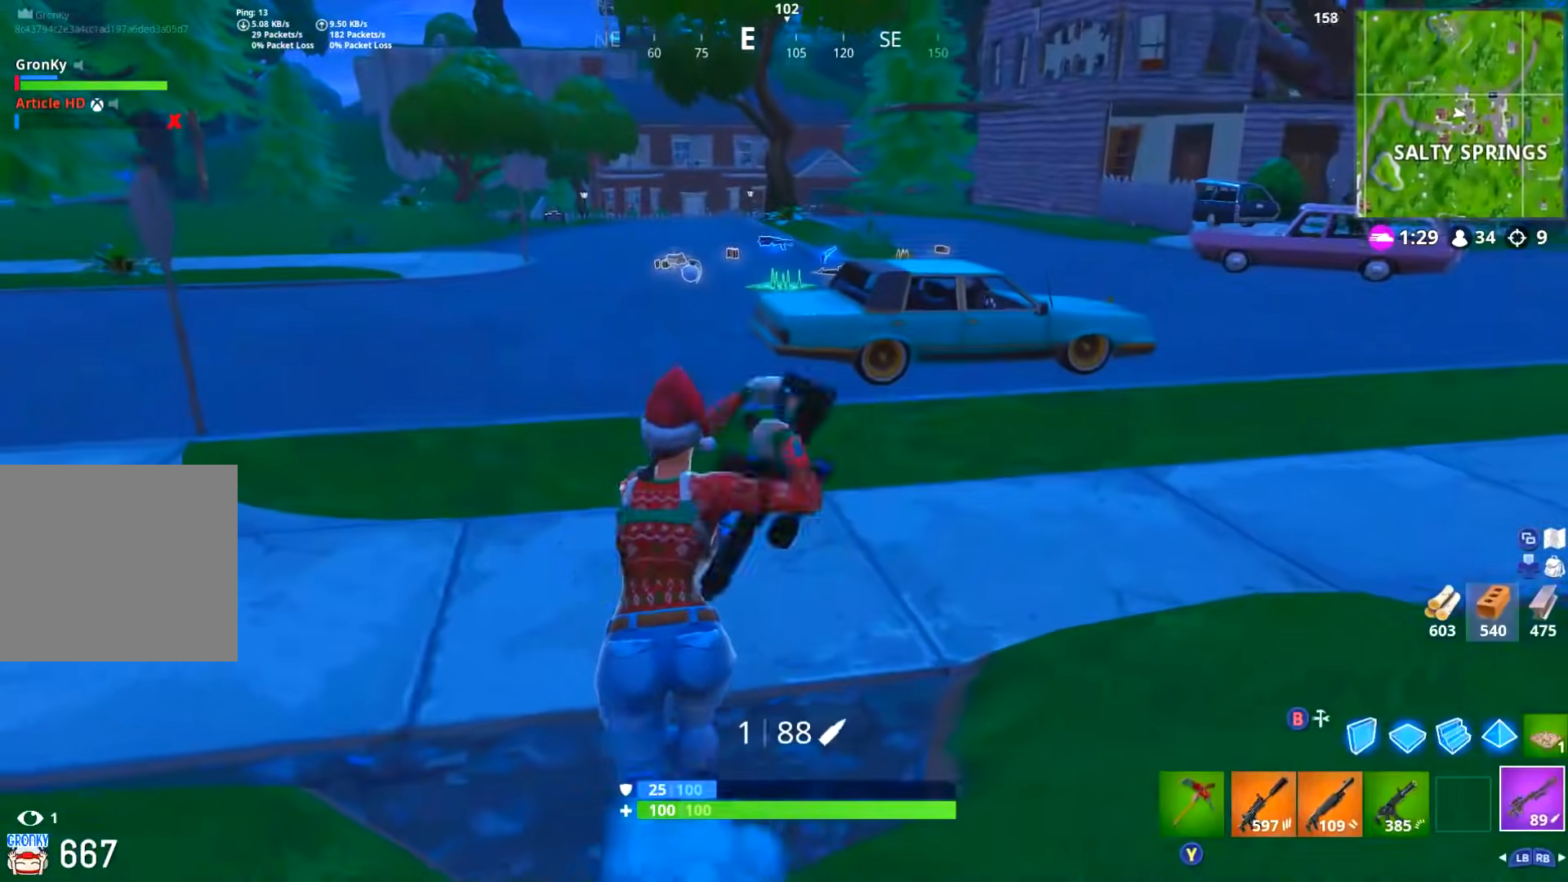
{"buttons": [], "left_stick": "center", "right_stick": "center", "events": [[84, "Y", "down"], [167, "Y", "up"], [234, "Y", "down"], [301, "Y", "up"], [334, "DPAD_RIGHT", "down"], [384, "Y", "down"], [451, "DPAD_RIGHT", "up"], [484, "Y", "up"], [484, "left_stick", "center"]]}
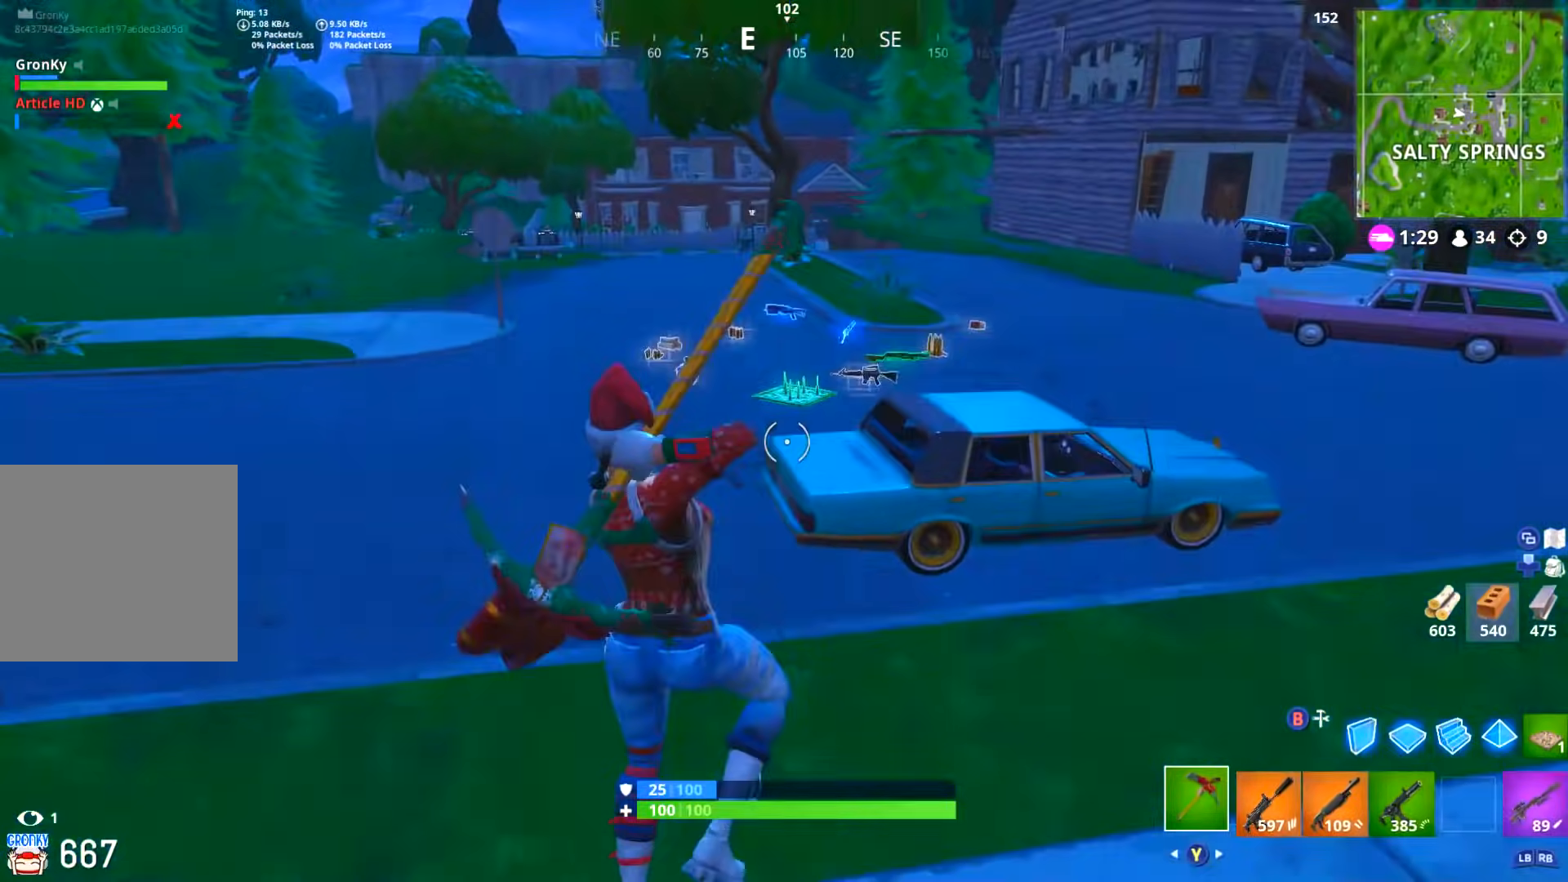
{"buttons": [], "left_stick": "up", "right_stick": "center", "events": [[50, "Y", "down"], [133, "Y", "up"], [133, "left_stick", "up"]]}
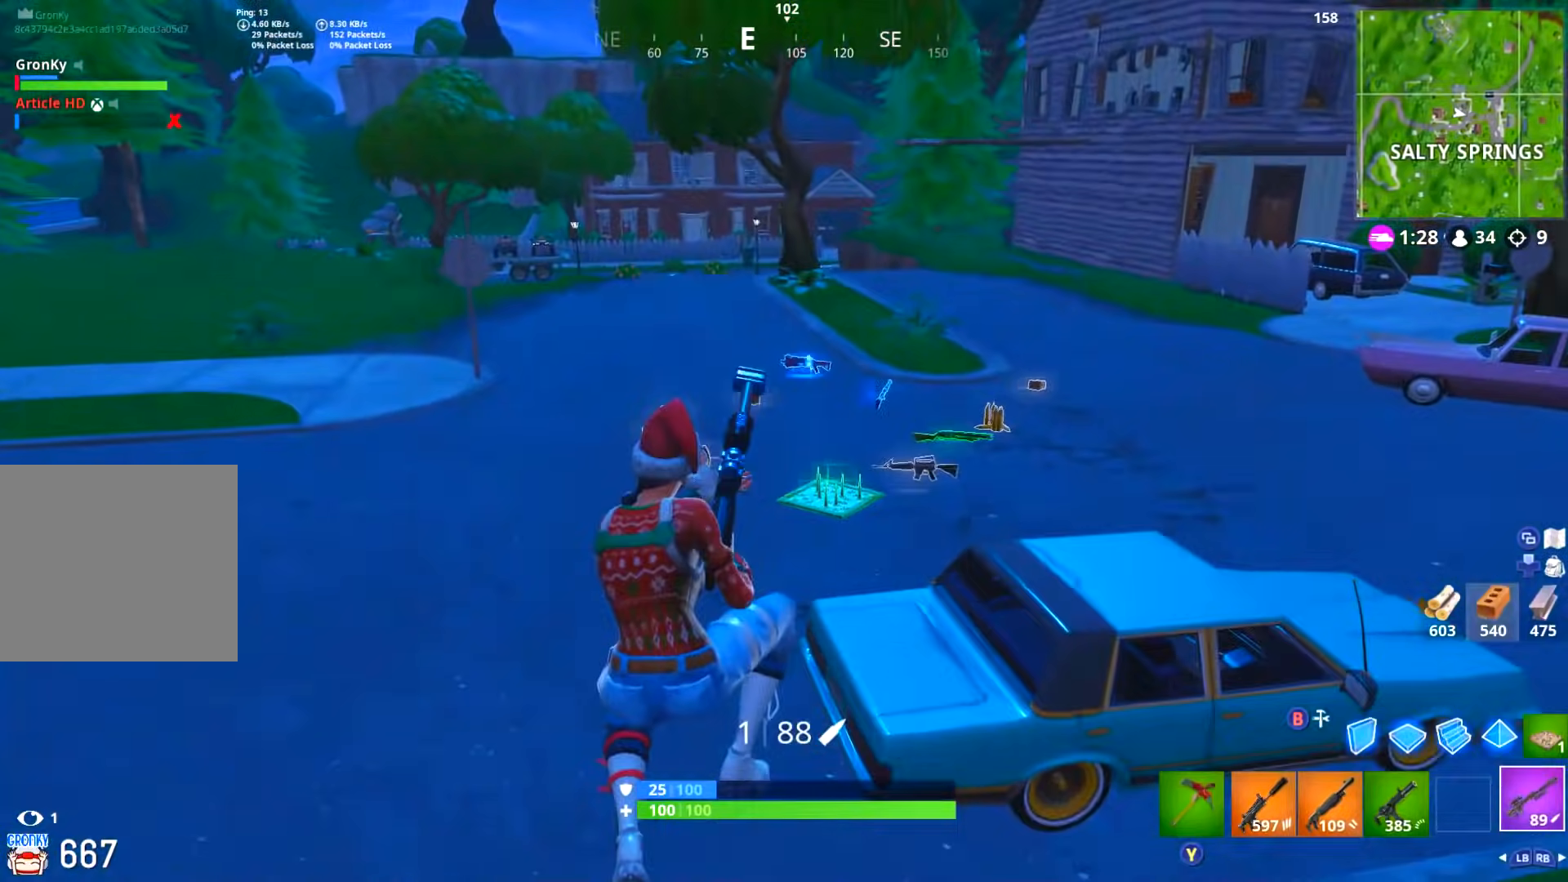
{"buttons": [], "left_stick": "up", "right_stick": "center", "events": [[34, "Y", "down"], [84, "L3", "down"], [117, "Y", "up"], [184, "L3", "up"], [267, "right_stick", "right"], [351, "L3", "down"], [401, "right_stick", "center"], [434, "L3", "up"]]}
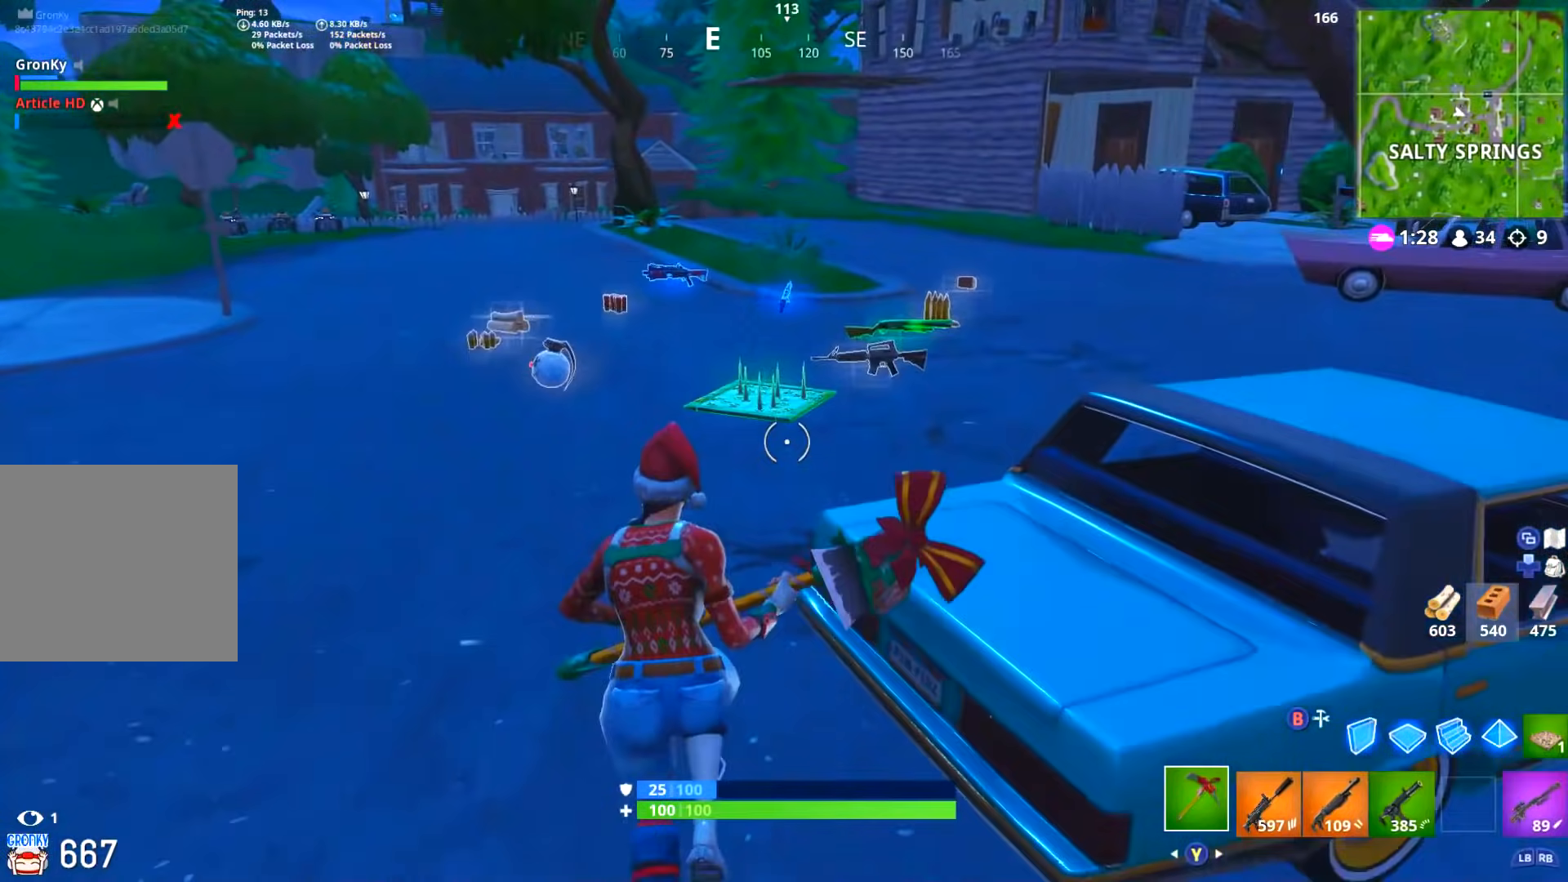
{"buttons": [], "left_stick": "up-left", "right_stick": "center", "events": [[267, "left_stick", "up-left"], [300, "X", "down"], [384, "X", "up"]]}
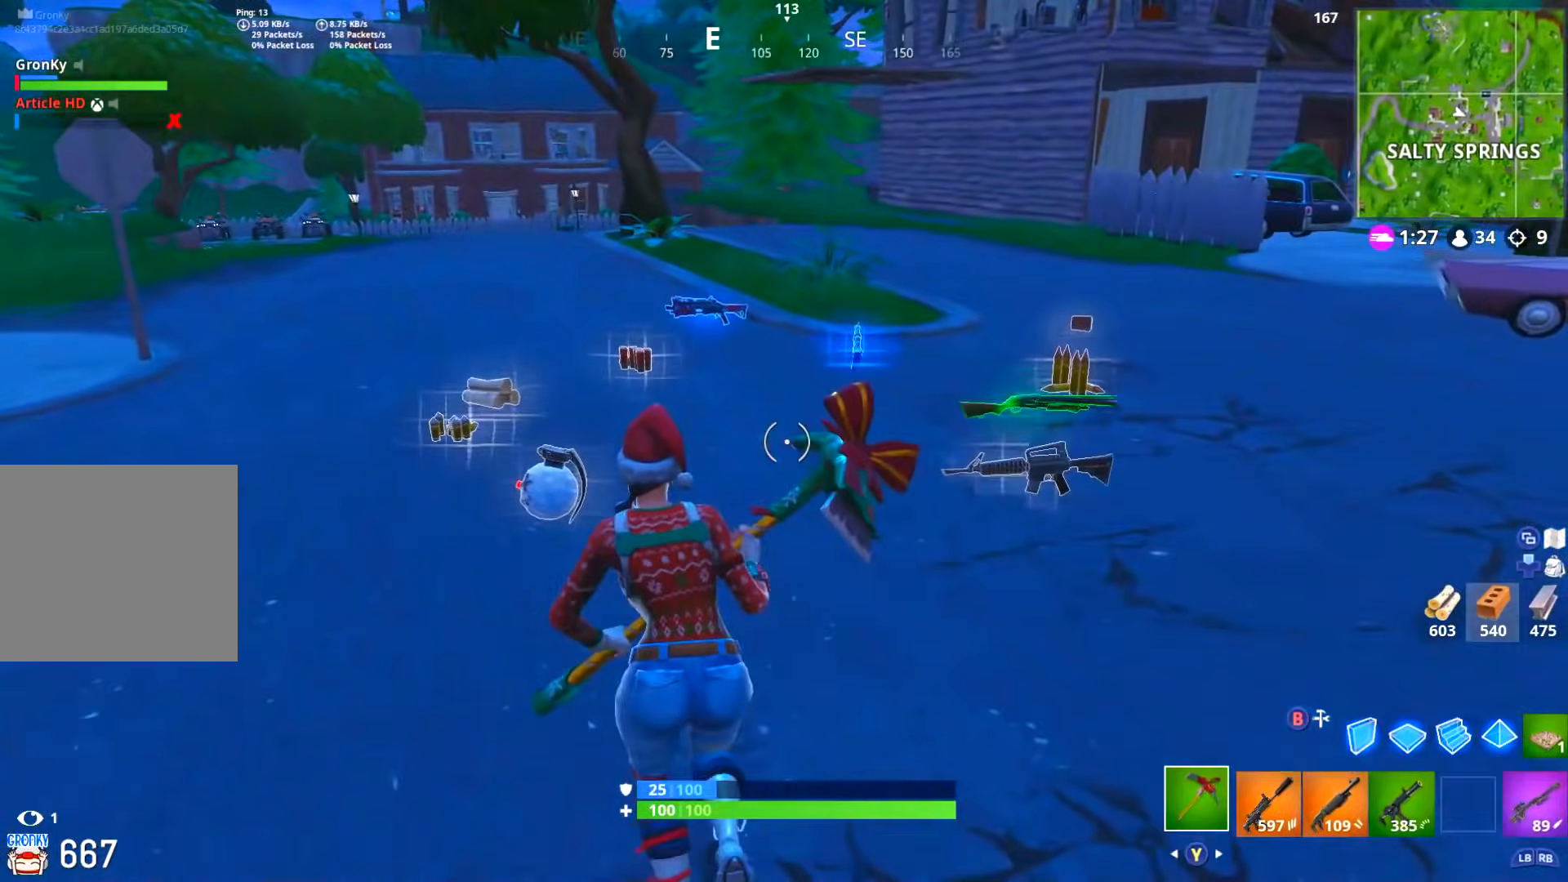
{"buttons": [], "left_stick": "up-left", "right_stick": "center", "events": [[251, "X", "down"], [334, "X", "up"], [418, "X", "down"], [484, "X", "up"]]}